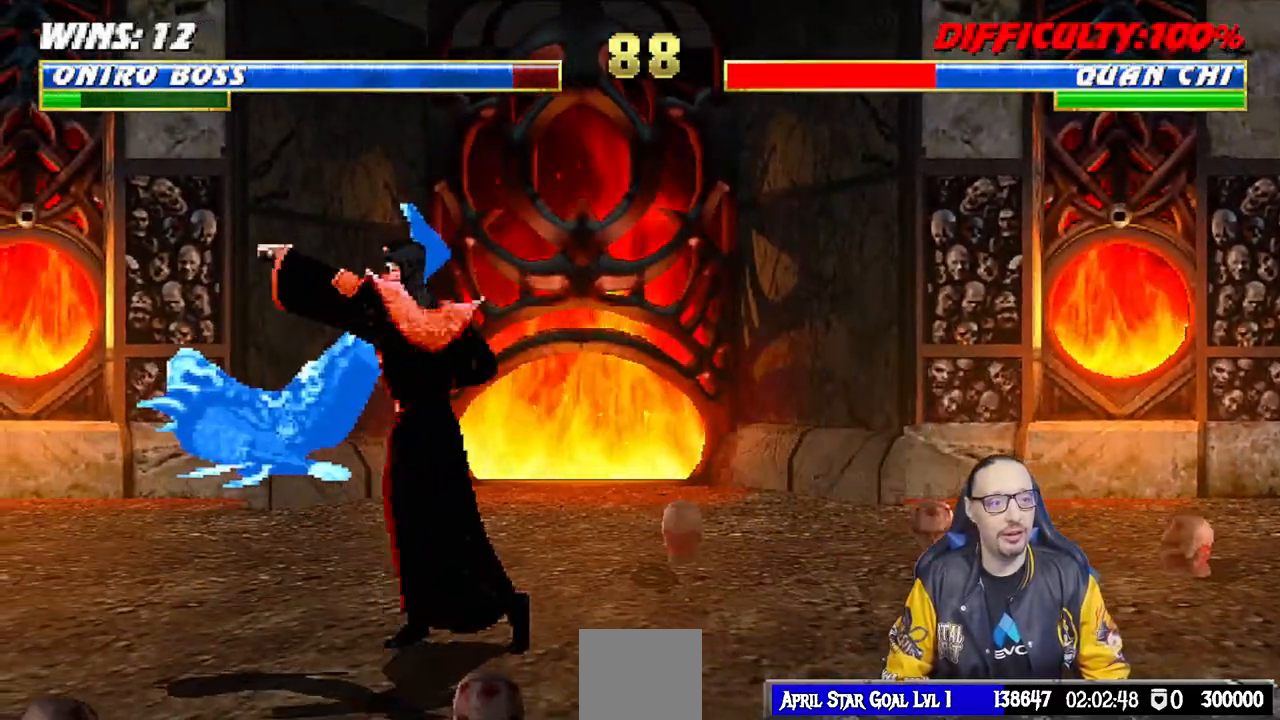
Gameplay with a controller (PlayStation layout); each line is a JSON object with the inputs held at the frame after it. "events" lists button and stick changes between this image and that frame as [ms after this image, input, new state], when the widget could be followed in between.
{"buttons": ["SQUARE"], "left_stick": "center", "right_stick": "center", "events": [[33, "SQUARE", "up"], [83, "L1", "down"], [100, "DPAD_LEFT", "down"], [383, "SQUARE", "down"], [450, "DPAD_LEFT", "up"], [467, "L1", "up"]]}
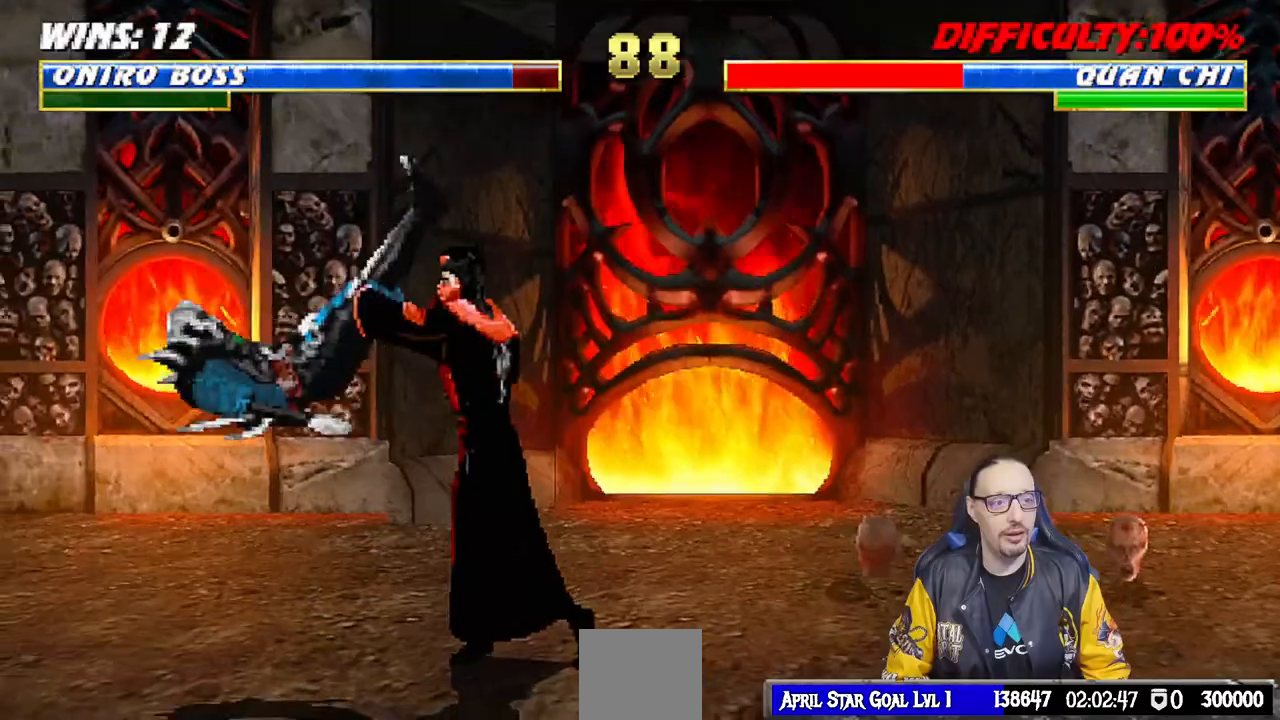
{"buttons": ["CROSS"], "left_stick": "center", "right_stick": "center", "events": [[50, "DPAD_DOWN", "down"], [50, "SQUARE", "up"], [67, "DPAD_LEFT", "down"], [117, "DPAD_DOWN", "up"], [167, "DPAD_LEFT", "up"], [200, "CROSS", "down"], [317, "CROSS", "up"], [367, "CROSS", "down"]]}
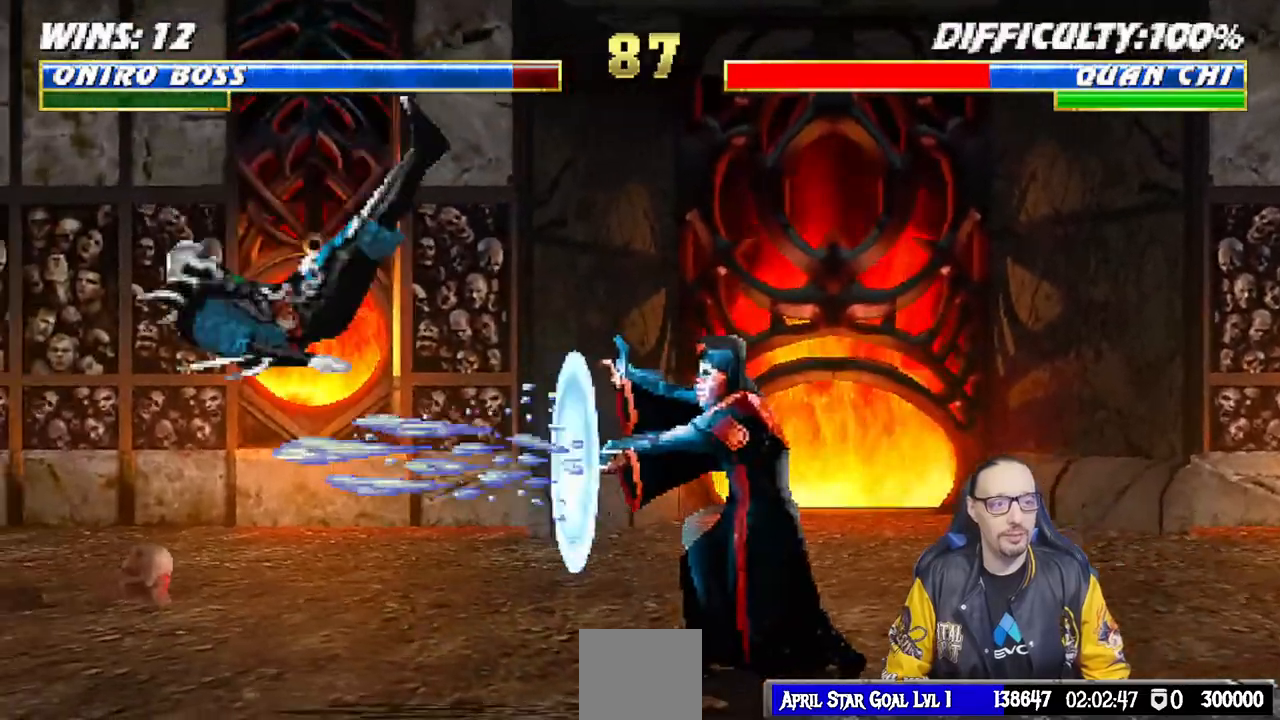
{"buttons": [], "left_stick": "center", "right_stick": "center", "events": [[67, "CROSS", "up"]]}
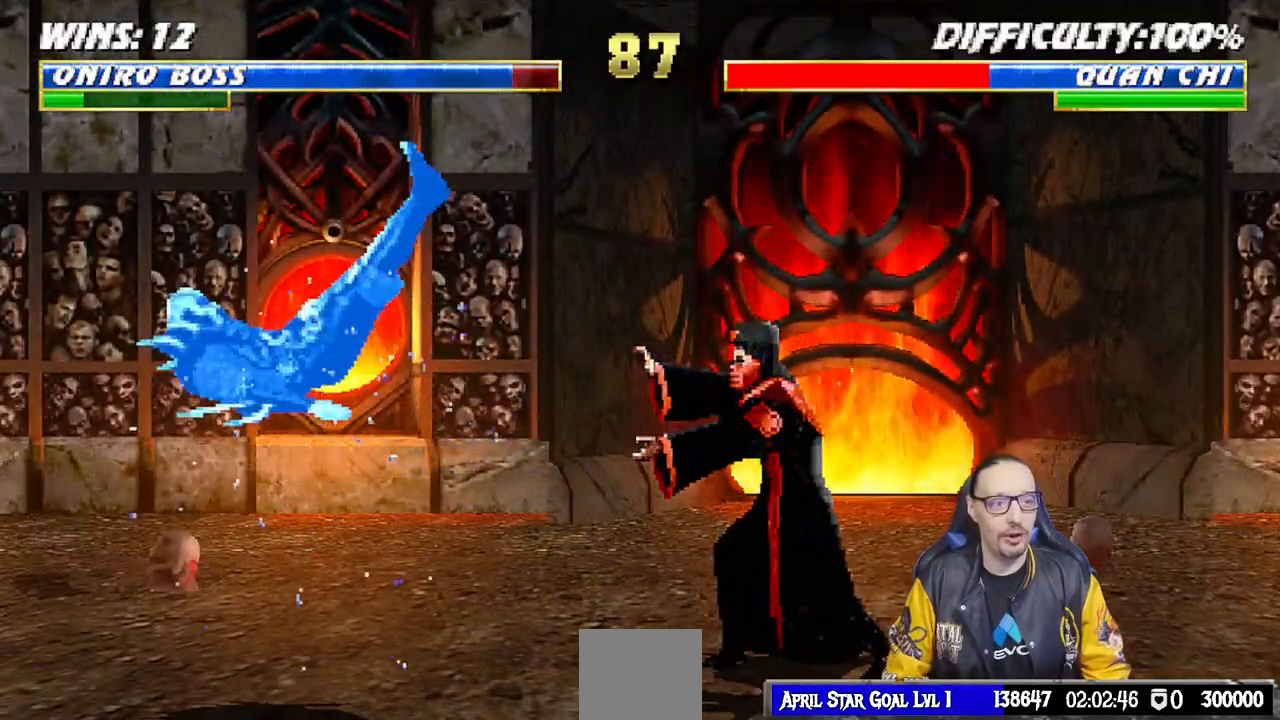
{"buttons": ["SQUARE", "L1", "DPAD_LEFT"], "left_stick": "center", "right_stick": "up"}
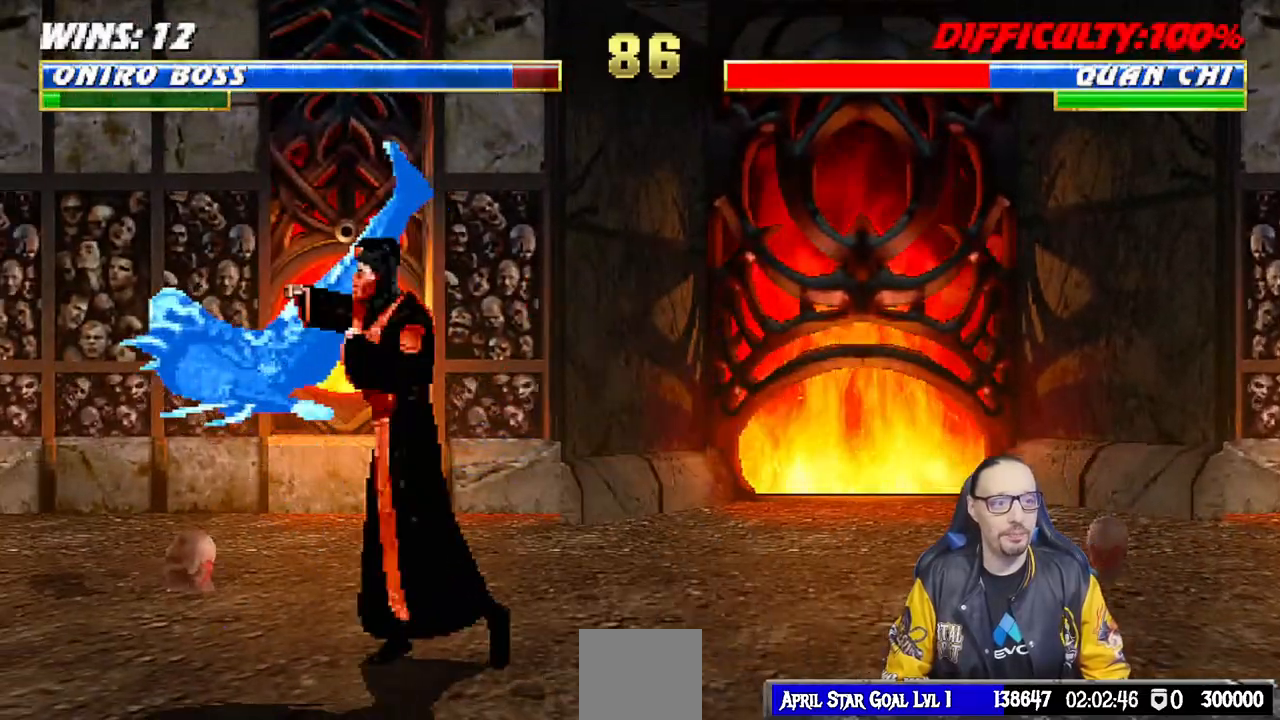
{"buttons": ["SQUARE", "L1"], "left_stick": "center", "right_stick": "center", "events": [[17, "DPAD_LEFT", "up"], [33, "L1", "up"], [50, "right_stick", "center"], [133, "DPAD_LEFT", "down"], [133, "L1", "down"], [133, "SQUARE", "up"], [433, "SQUARE", "down"], [483, "DPAD_LEFT", "up"]]}
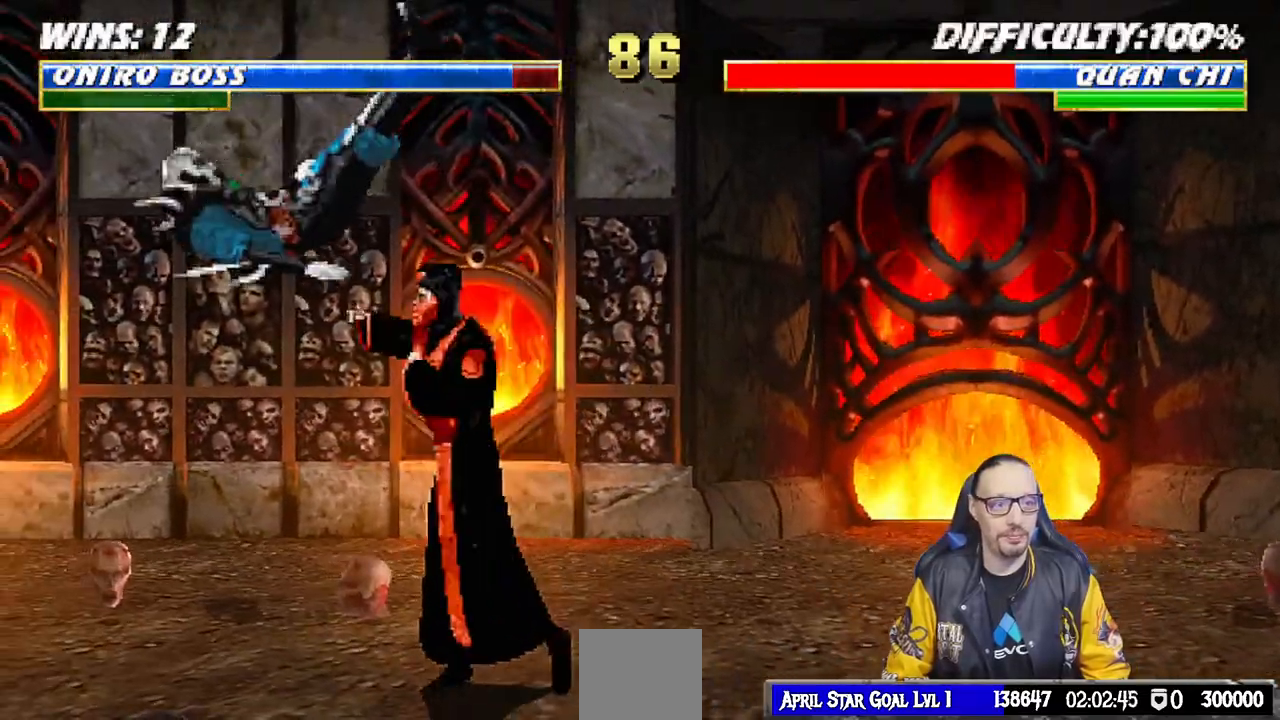
{"buttons": ["CROSS"], "left_stick": "center", "right_stick": "center", "events": [[17, "L1", "up"], [83, "DPAD_DOWN", "down"], [100, "SQUARE", "up"], [117, "DPAD_LEFT", "down"], [150, "DPAD_DOWN", "up"], [200, "DPAD_LEFT", "up"], [250, "CROSS", "down"], [383, "CROSS", "up"], [417, "CROSS", "down"]]}
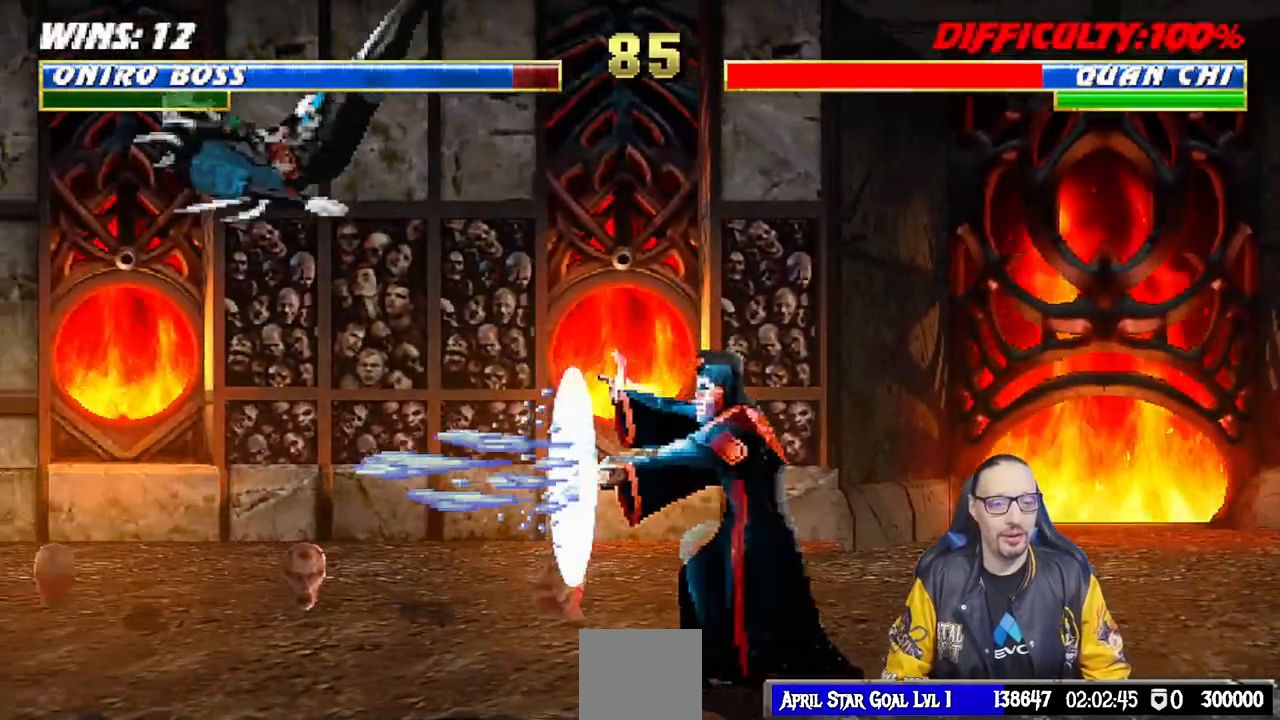
{"buttons": [], "left_stick": "center", "right_stick": "center", "events": [[117, "CROSS", "up"]]}
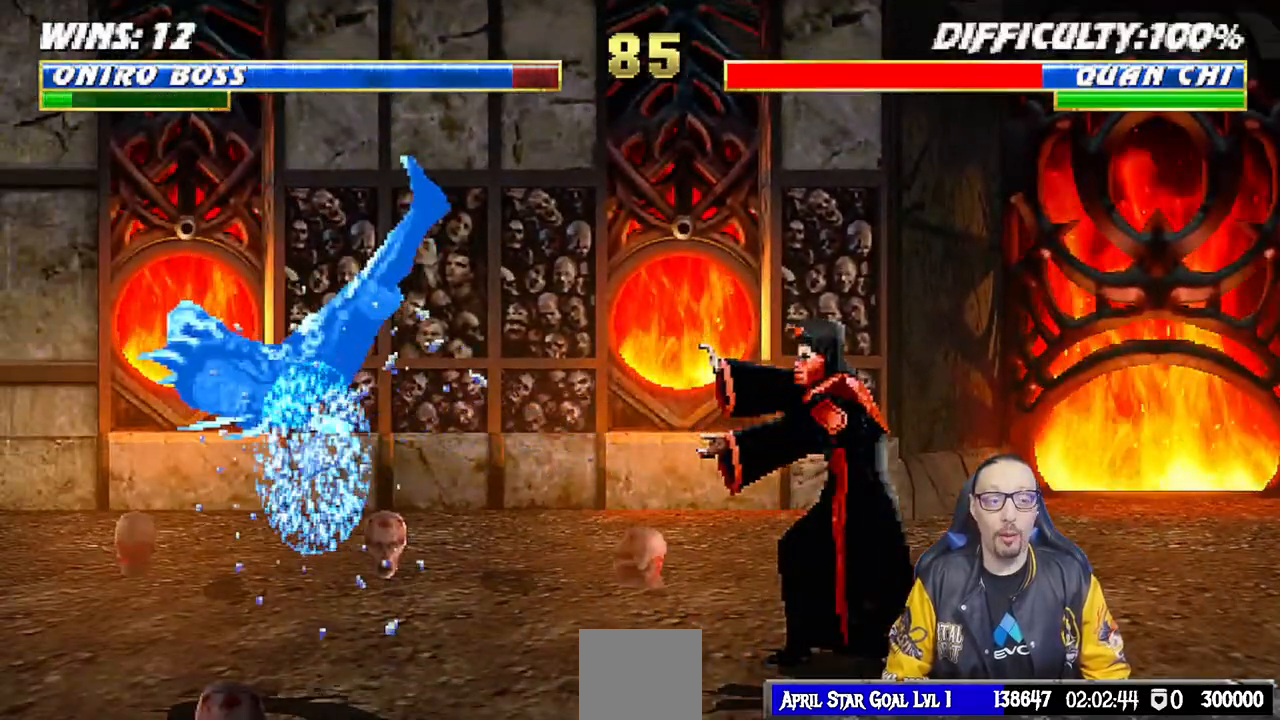
{"buttons": ["L1", "DPAD_LEFT"], "left_stick": "center", "right_stick": "center", "events": [[133, "DPAD_LEFT", "down"], [133, "L1", "down"]]}
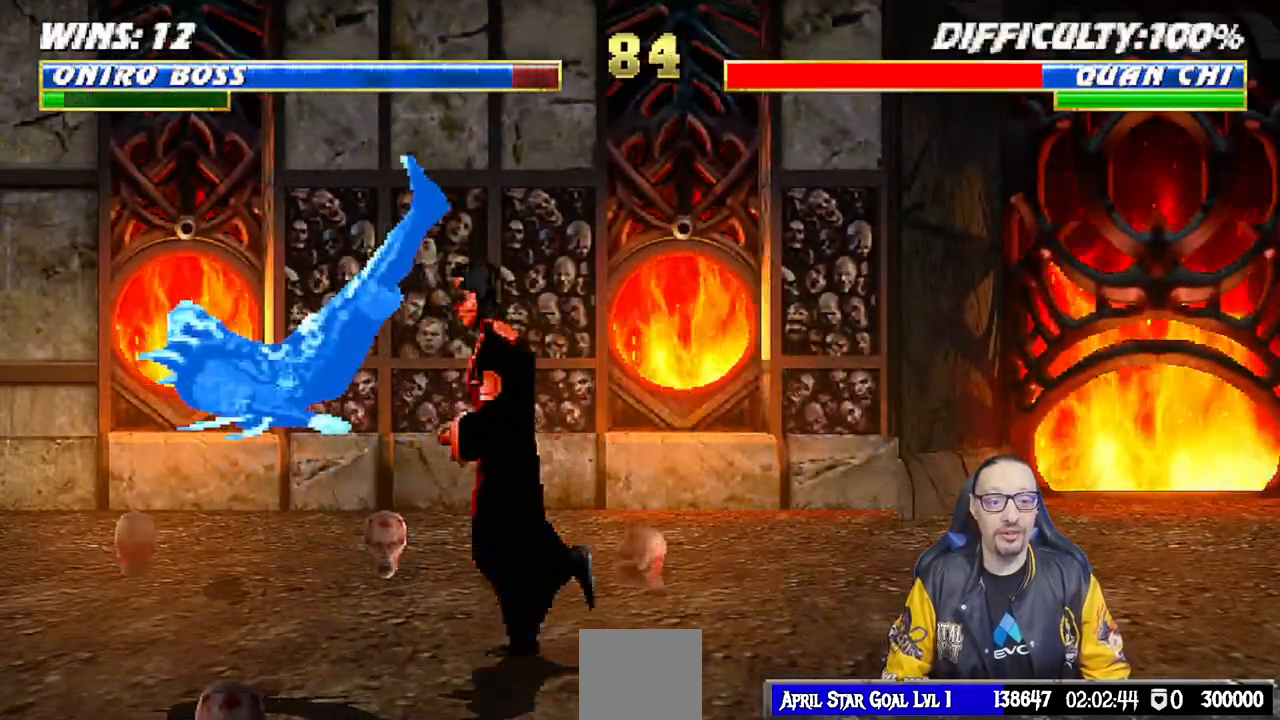
{"buttons": ["L1"], "left_stick": "center", "right_stick": "center", "events": [[67, "SQUARE", "down"], [117, "DPAD_LEFT", "up"], [133, "L1", "up"], [217, "DPAD_LEFT", "down"], [217, "L1", "down"], [217, "SQUARE", "up"], [233, "DPAD_UP", "down"], [383, "TRIANGLE", "down"], [500, "DPAD_LEFT", "up"], [500, "DPAD_UP", "up"], [500, "TRIANGLE", "up"]]}
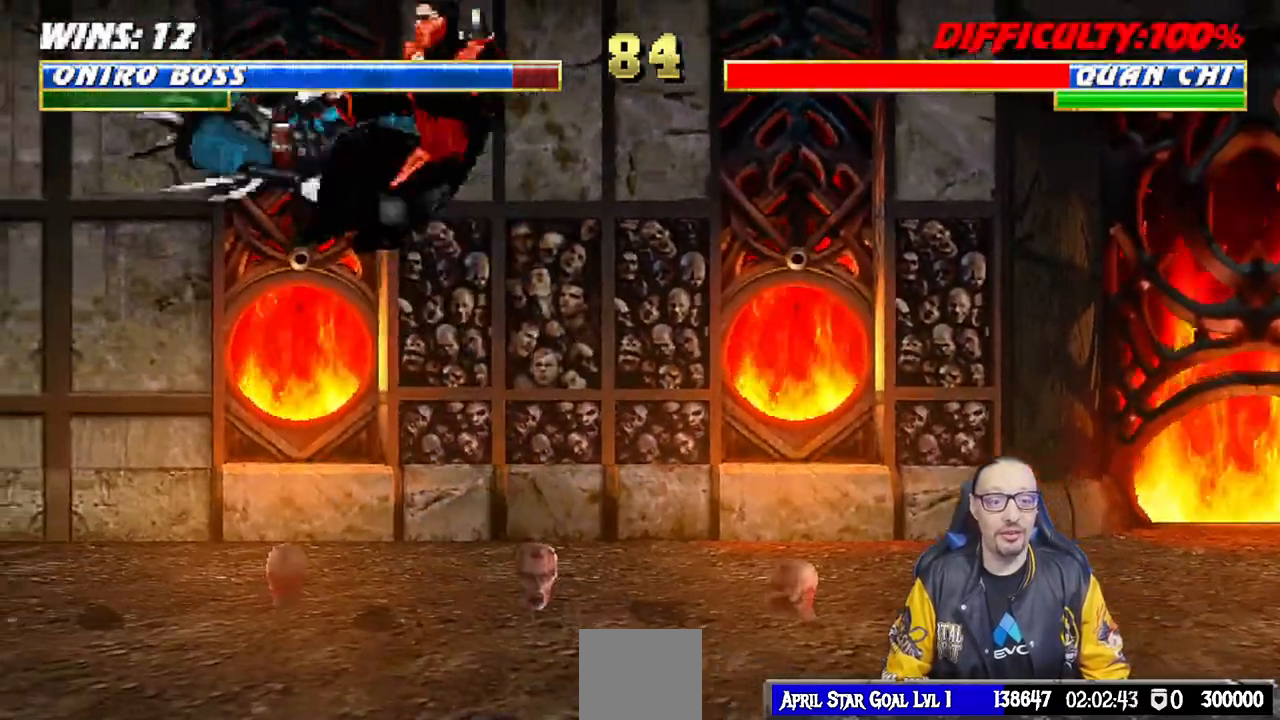
{"buttons": ["TRIANGLE"], "left_stick": "center", "right_stick": "center", "events": [[33, "TRIANGLE", "down"], [50, "L1", "up"]]}
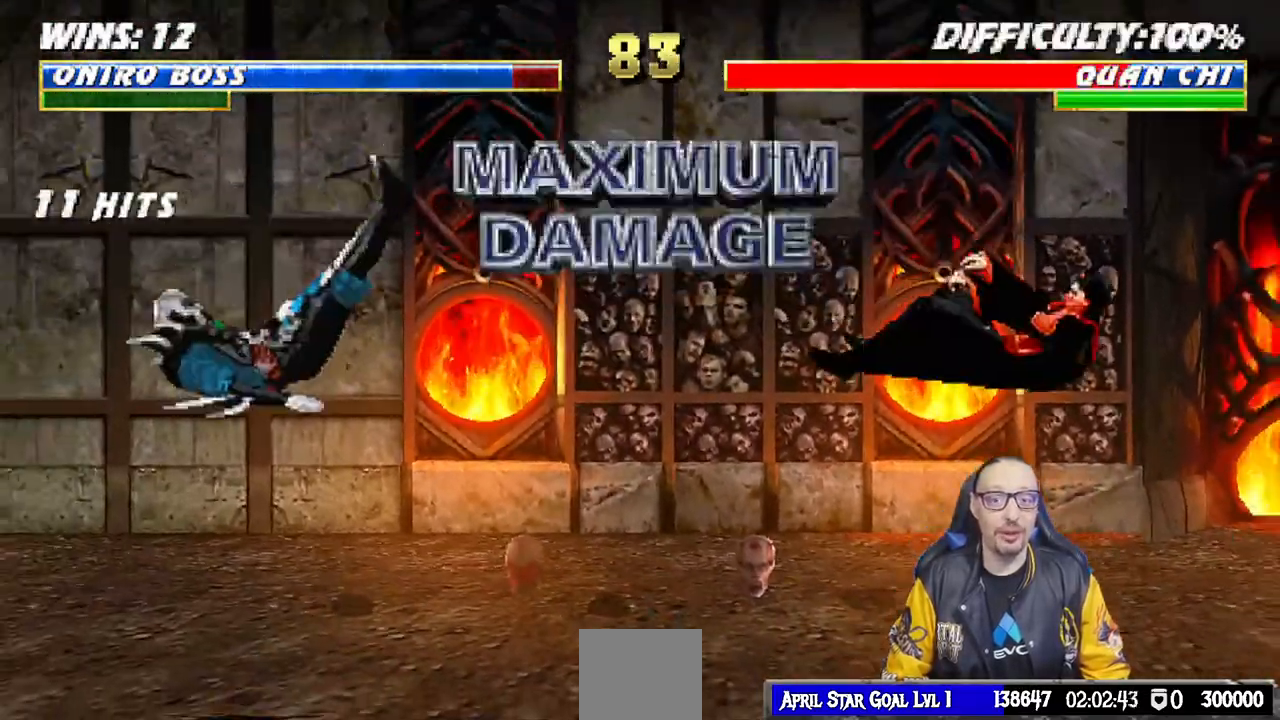
{"buttons": [], "left_stick": "center", "right_stick": "center", "events": [[150, "DPAD_RIGHT", "down"], [167, "TRIANGLE", "up"], [183, "DPAD_DOWN", "down"], [233, "R1", "down"], [317, "DPAD_DOWN", "up"], [400, "DPAD_RIGHT", "up"], [400, "R1", "up"]]}
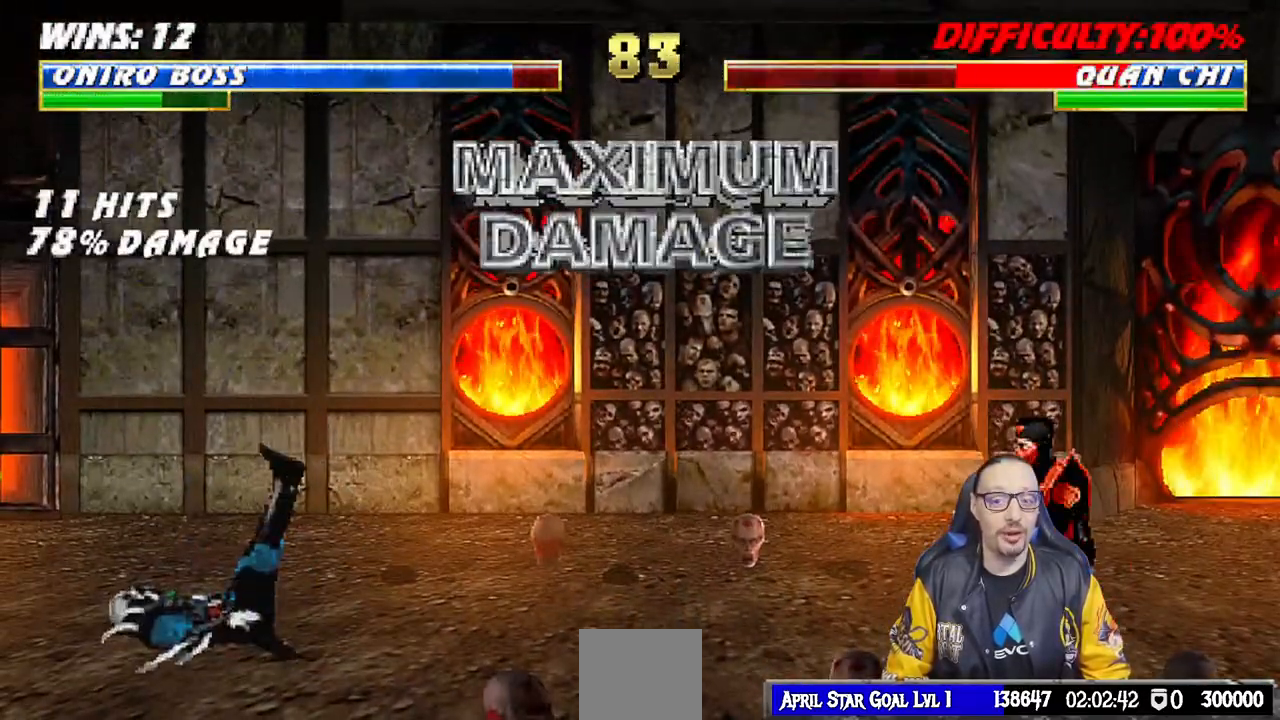
{"buttons": ["L1", "DPAD_UP", "DPAD_LEFT"], "left_stick": "center", "right_stick": "center", "events": [[233, "L1", "down"], [250, "DPAD_LEFT", "down"], [467, "DPAD_UP", "down"]]}
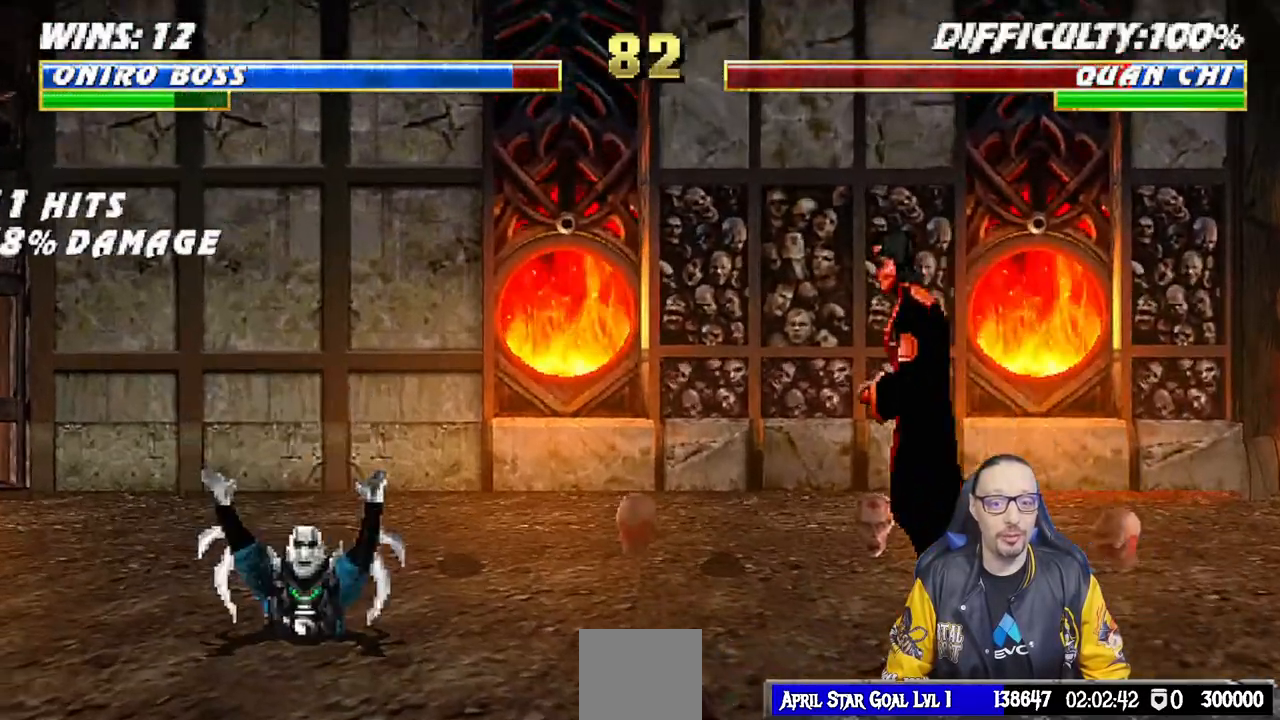
{"buttons": ["L1", "R1", "DPAD_DOWN", "DPAD_RIGHT"], "left_stick": "center", "right_stick": "center", "events": [[167, "DPAD_LEFT", "up"], [200, "DPAD_UP", "up"], [217, "R1", "down"], [233, "L1", "up"], [383, "DPAD_DOWN", "down"], [383, "L1", "down"], [383, "R1", "up"], [400, "DPAD_RIGHT", "down"], [483, "R1", "down"]]}
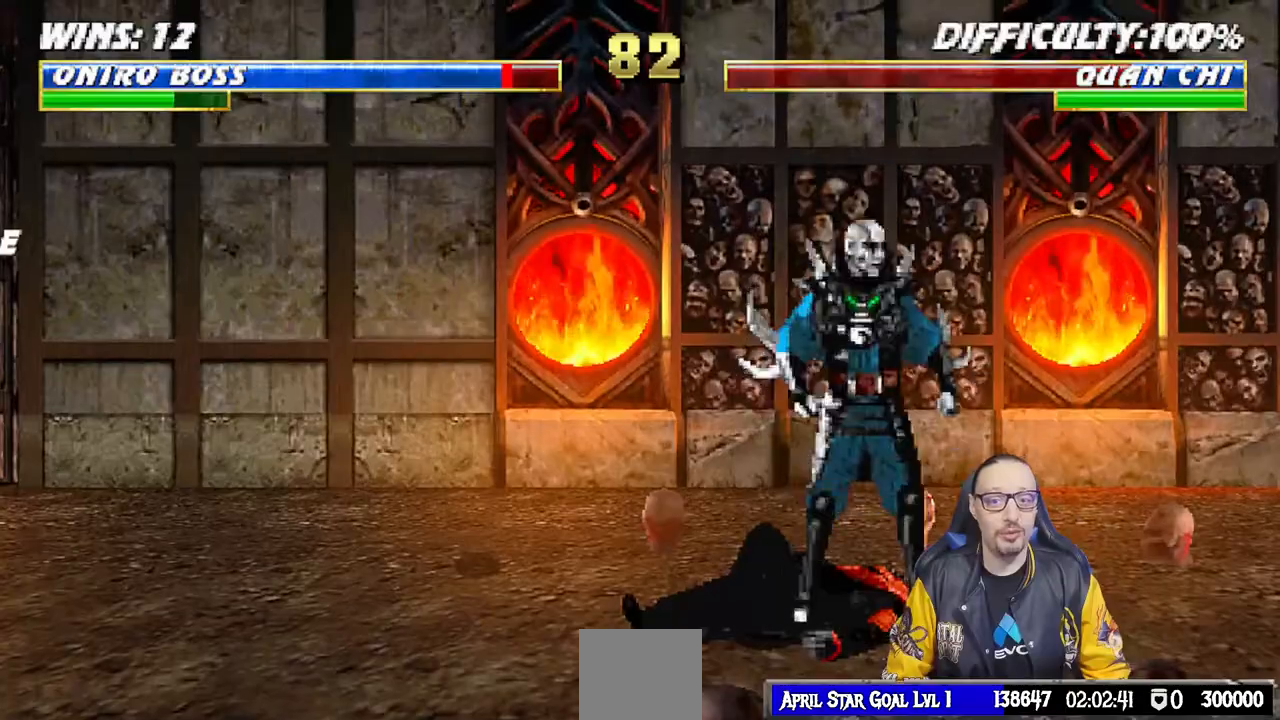
{"buttons": ["L1", "R1", "DPAD_DOWN", "DPAD_RIGHT"], "left_stick": "center", "right_stick": "center", "events": []}
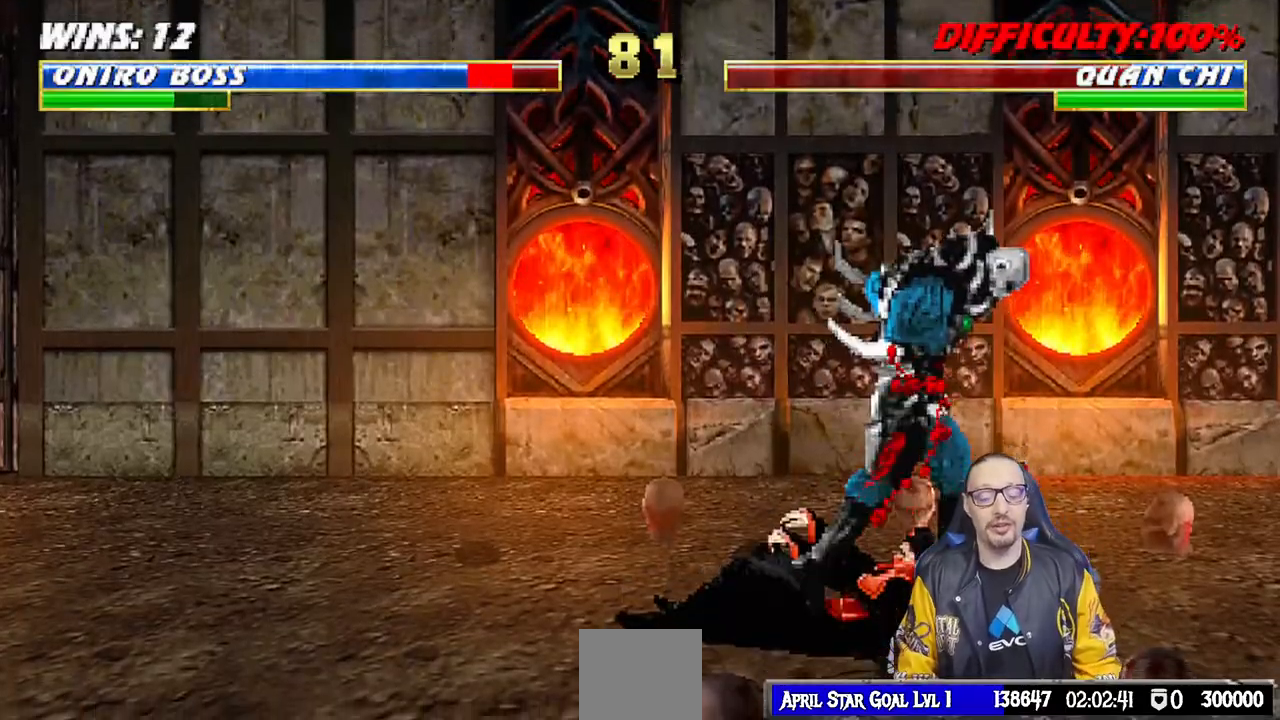
{"buttons": [], "left_stick": "center", "right_stick": "center", "events": [[200, "DPAD_DOWN", "up"], [250, "DPAD_RIGHT", "up"], [267, "L1", "up"], [383, "R1", "up"]]}
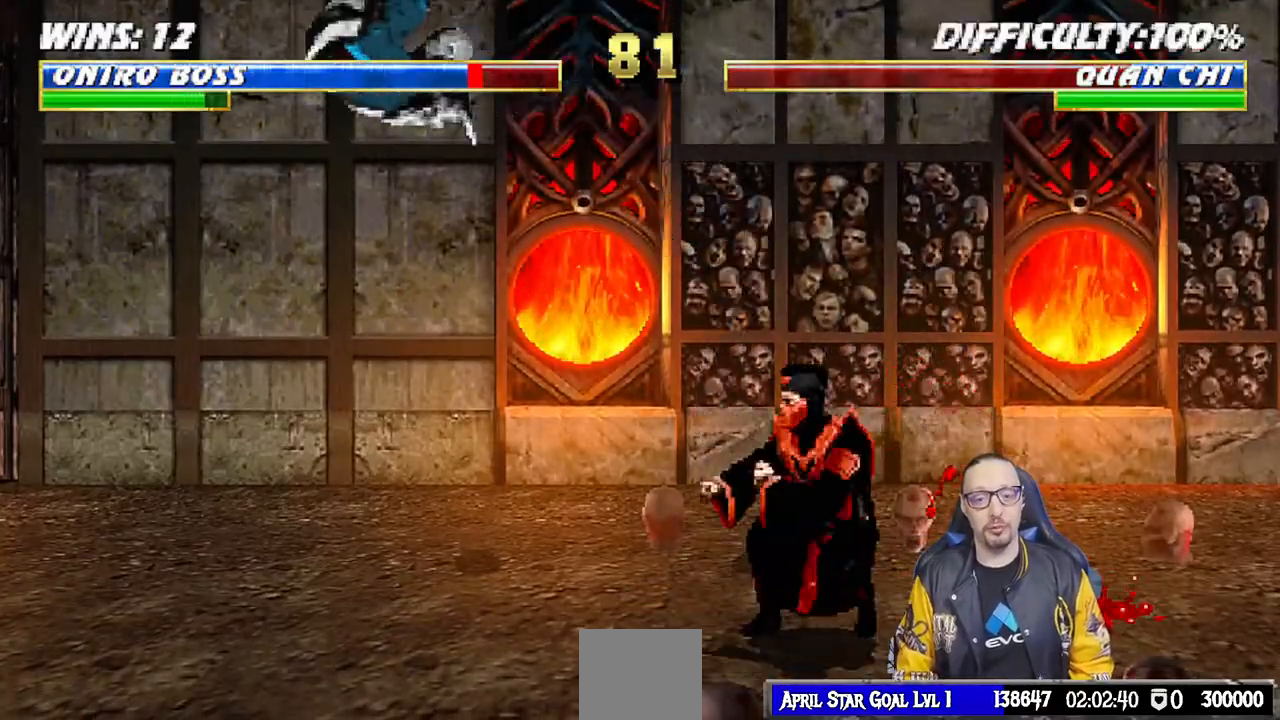
{"buttons": ["L1", "R1", "DPAD_DOWN", "DPAD_RIGHT"], "left_stick": "center", "right_stick": "center", "events": [[33, "DPAD_DOWN", "down"], [83, "DPAD_LEFT", "down"], [100, "DPAD_DOWN", "up"], [167, "DPAD_LEFT", "up"], [233, "R1", "down"], [467, "DPAD_DOWN", "down"], [467, "DPAD_RIGHT", "down"], [483, "L1", "down"]]}
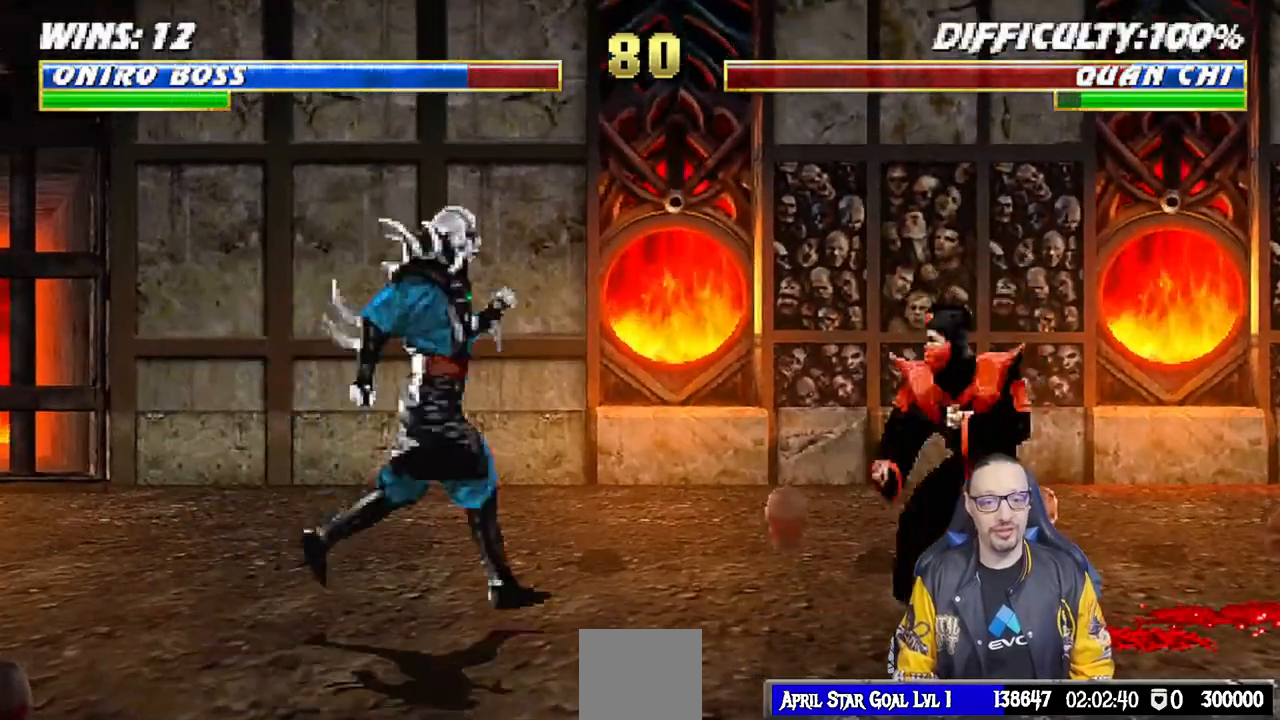
{"buttons": ["L1", "R1", "DPAD_DOWN", "DPAD_RIGHT"], "left_stick": "center", "right_stick": "center", "events": []}
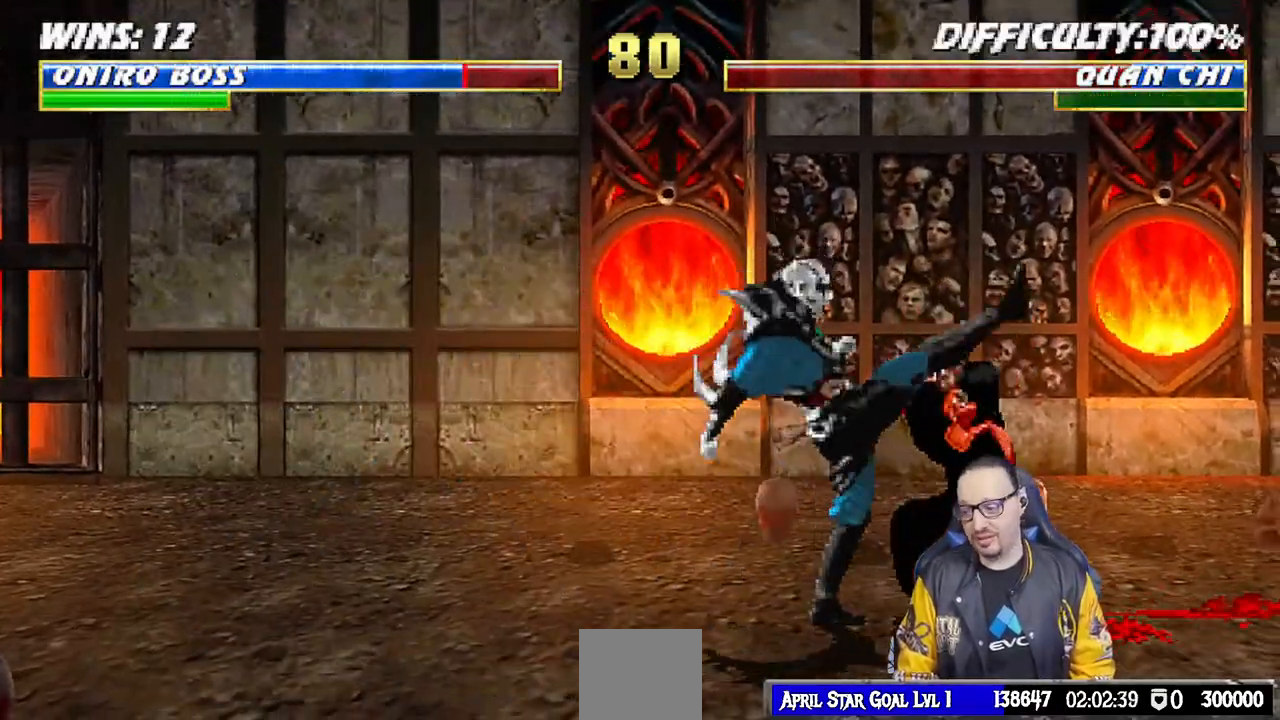
{"buttons": ["DPAD_DOWN", "DPAD_LEFT"], "left_stick": "center", "right_stick": "center", "events": [[333, "DPAD_DOWN", "up"], [367, "DPAD_RIGHT", "up"], [383, "L1", "up"], [400, "R1", "up"], [467, "DPAD_DOWN", "down"], [483, "DPAD_LEFT", "down"]]}
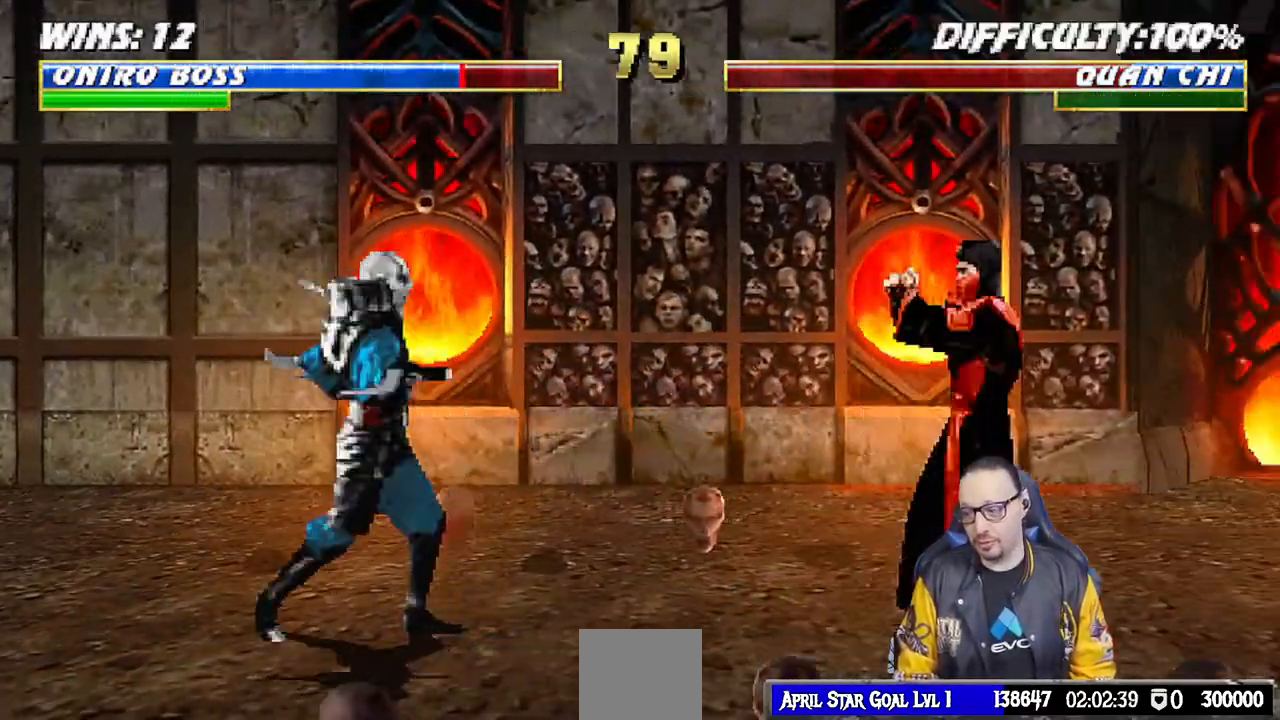
{"buttons": ["L1", "R1", "DPAD_RIGHT"], "left_stick": "center", "right_stick": "center", "events": [[17, "DPAD_DOWN", "up"], [33, "CROSS", "down"], [50, "DPAD_LEFT", "up"], [117, "CROSS", "up"], [133, "R1", "down"], [333, "DPAD_RIGHT", "down"], [350, "DPAD_DOWN", "down"], [350, "L1", "down"], [383, "DPAD_DOWN", "up"]]}
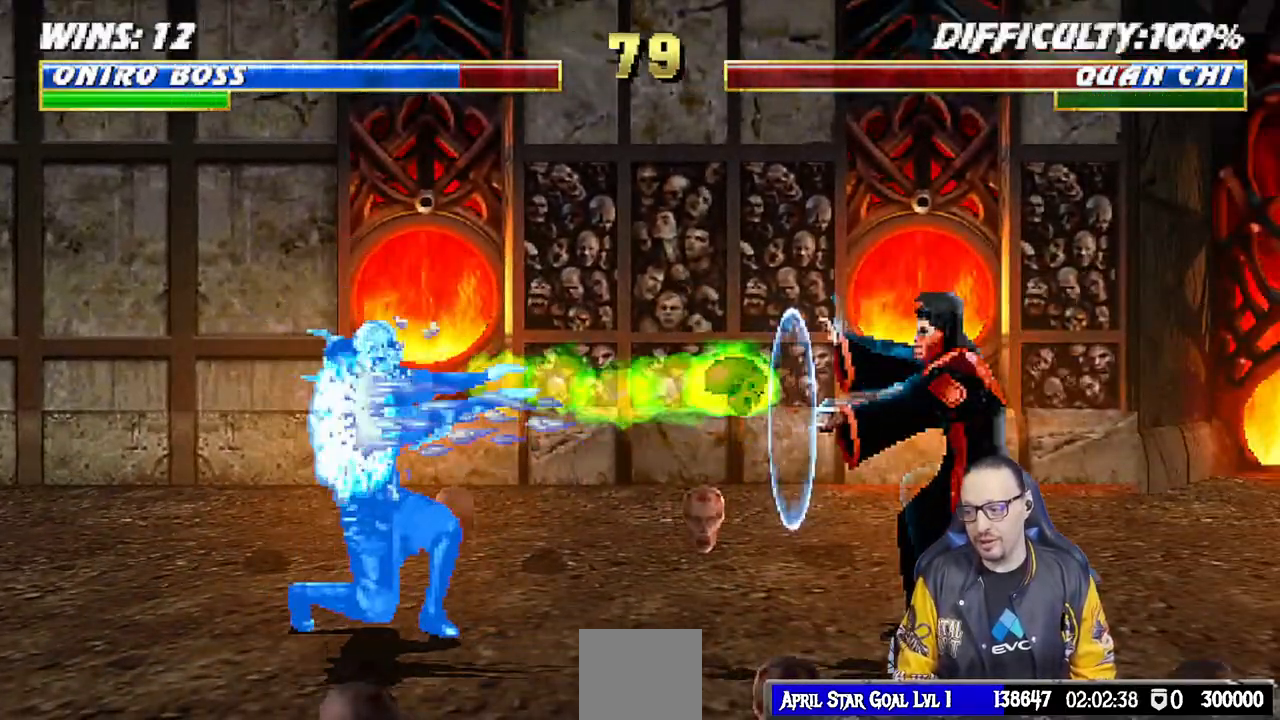
{"buttons": [], "left_stick": "center", "right_stick": "center", "events": [[17, "DPAD_RIGHT", "up"], [33, "L1", "up"], [333, "R1", "up"]]}
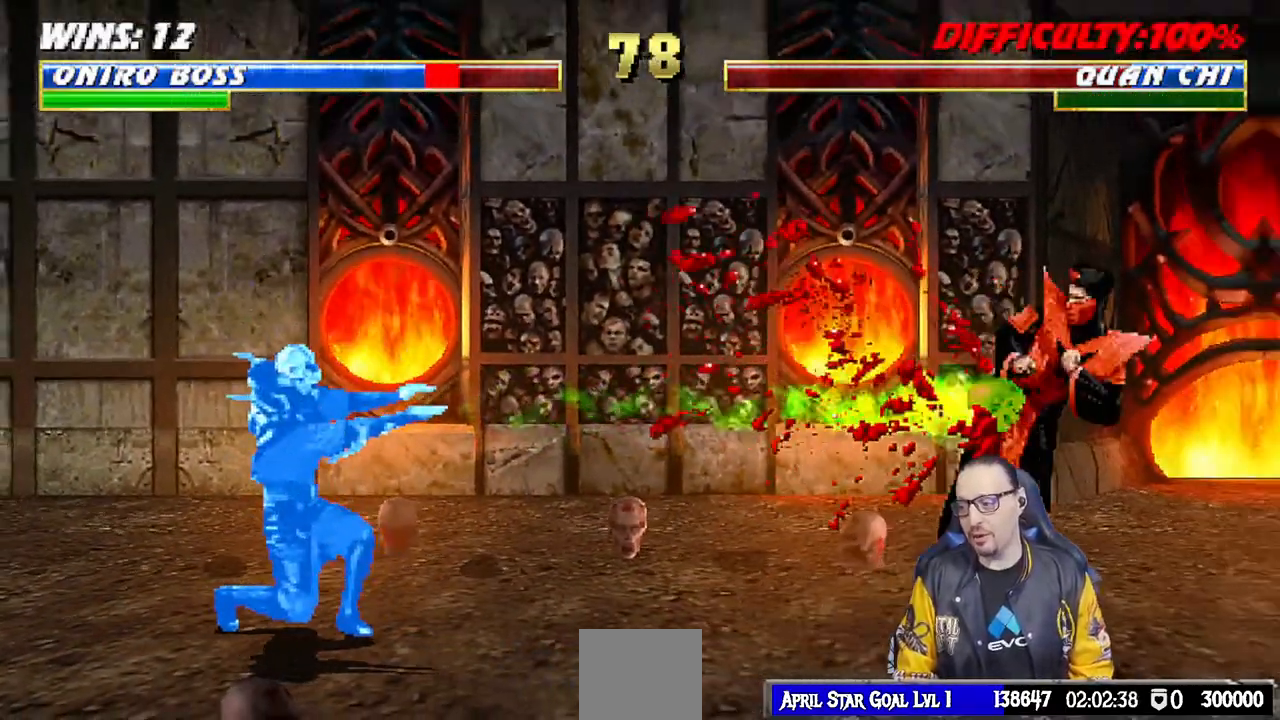
{"buttons": ["L1", "DPAD_UP", "DPAD_LEFT"], "left_stick": "center", "right_stick": "center", "events": [[133, "DPAD_LEFT", "down"], [133, "L1", "down"], [450, "DPAD_UP", "down"]]}
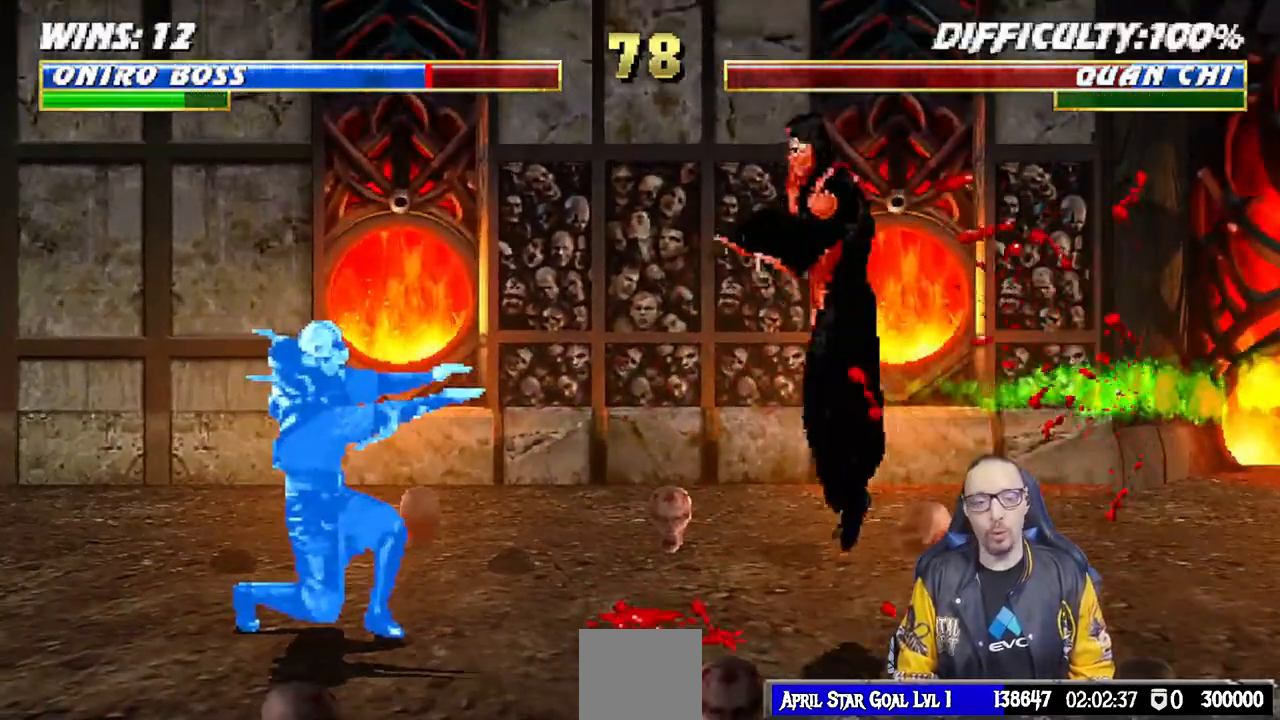
{"buttons": ["SQUARE", "L1", "DPAD_RIGHT"], "left_stick": "center", "right_stick": "center", "events": [[267, "DPAD_UP", "up"], [283, "DPAD_LEFT", "up"], [417, "SQUARE", "down"], [433, "DPAD_RIGHT", "down"]]}
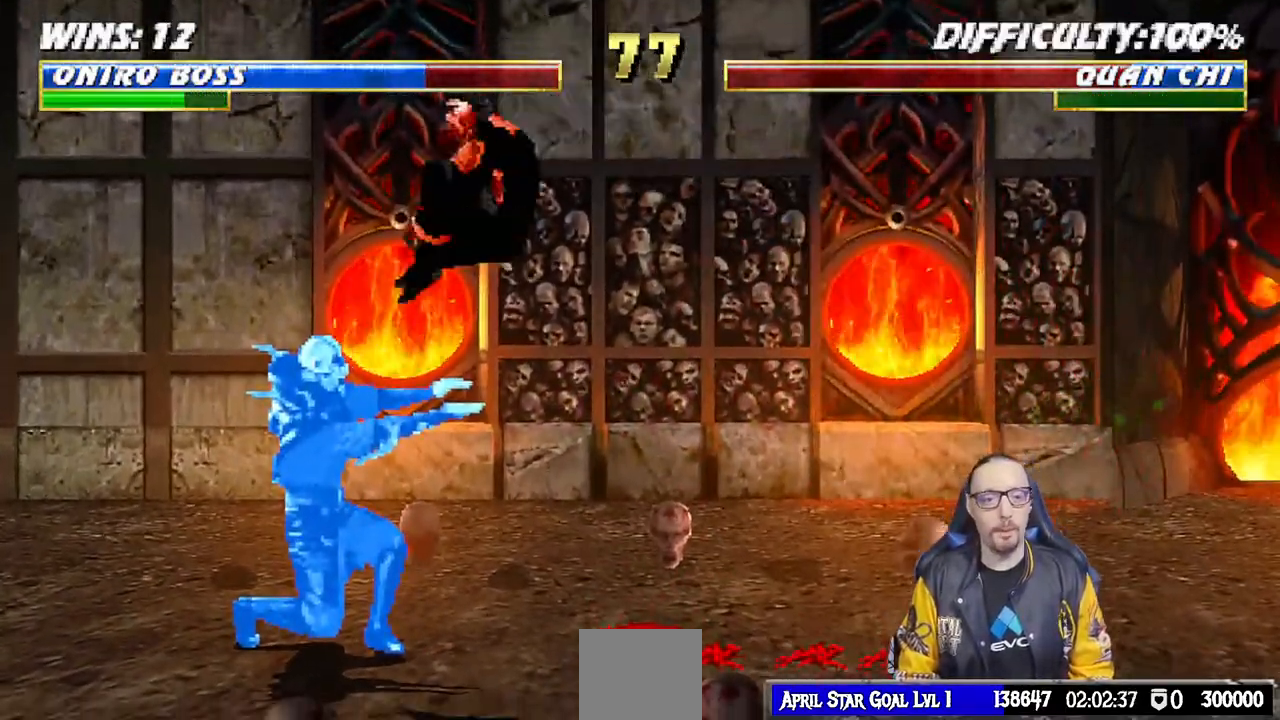
{"buttons": ["TRIANGLE", "L1", "DPAD_RIGHT"], "left_stick": "center", "right_stick": "center", "events": [[17, "SQUARE", "up"], [100, "SQUARE", "down"], [167, "SQUARE", "up"], [267, "SQUARE", "down"], [333, "CROSS", "down"], [350, "SQUARE", "up"], [467, "CROSS", "up"], [500, "TRIANGLE", "down"]]}
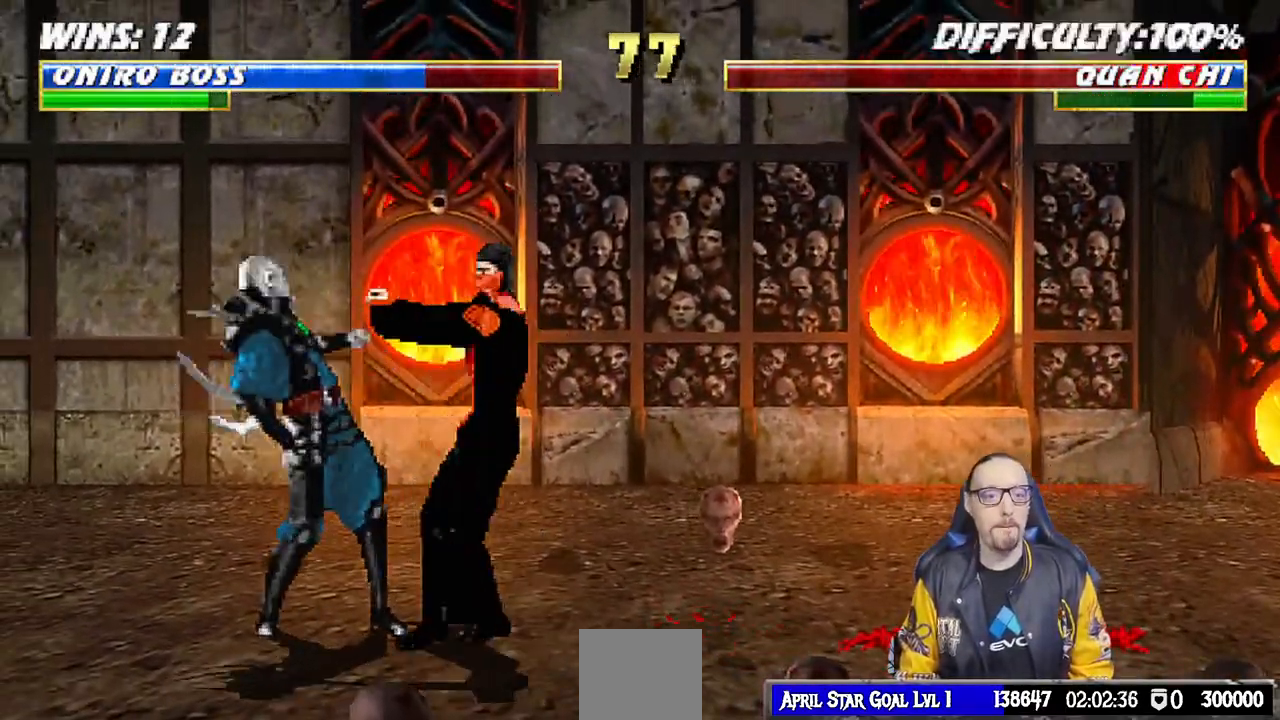
{"buttons": ["TRIANGLE", "L1", "DPAD_RIGHT"], "left_stick": "center", "right_stick": "center", "events": [[17, "CIRCLE", "down"], [83, "TRIANGLE", "up"], [117, "CIRCLE", "up"], [133, "CIRCLE", "down"], [167, "TRIANGLE", "down"], [217, "TRIANGLE", "up"], [233, "CIRCLE", "up"], [283, "TRIANGLE", "down"], [300, "CIRCLE", "down"], [367, "DPAD_UP", "down"], [383, "CIRCLE", "up"], [383, "TRIANGLE", "up"], [417, "DPAD_UP", "up"], [450, "TRIANGLE", "down"]]}
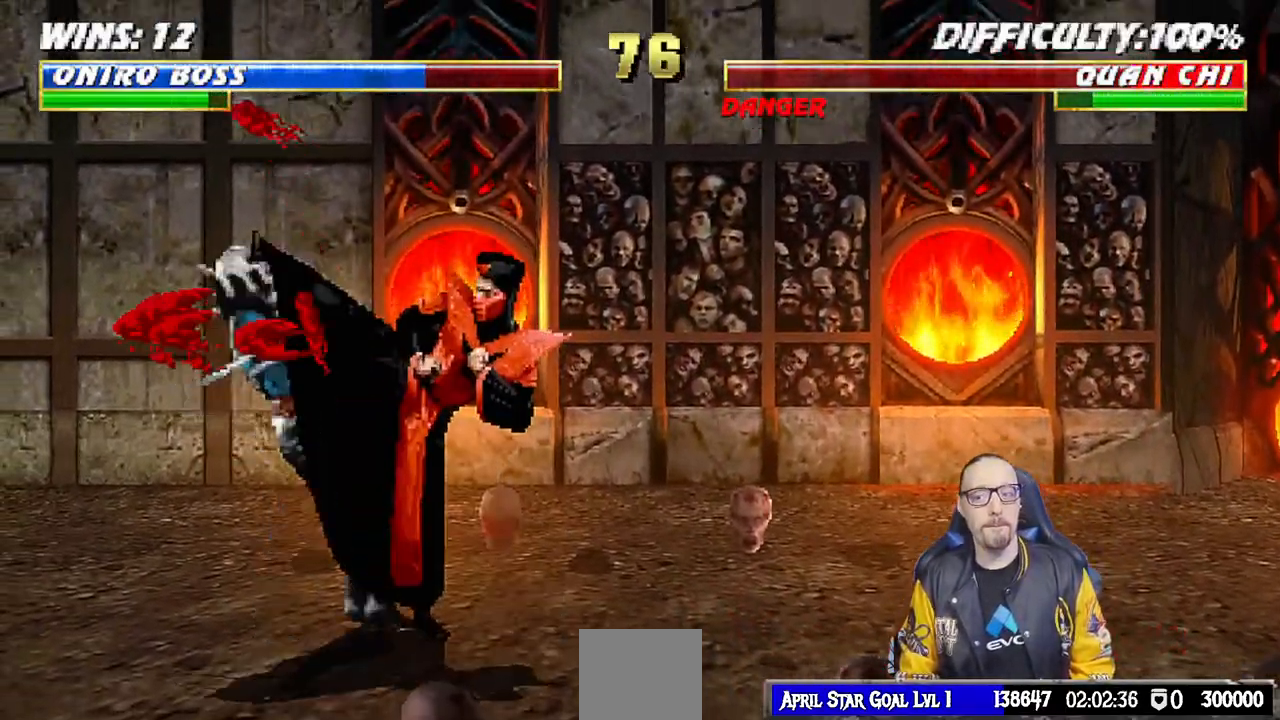
{"buttons": [], "left_stick": "center", "right_stick": "center", "events": [[33, "TRIANGLE", "up"], [100, "TRIANGLE", "down"], [200, "TRIANGLE", "up"], [250, "TRIANGLE", "down"], [333, "DPAD_RIGHT", "up"], [350, "L1", "up"], [383, "TRIANGLE", "up"]]}